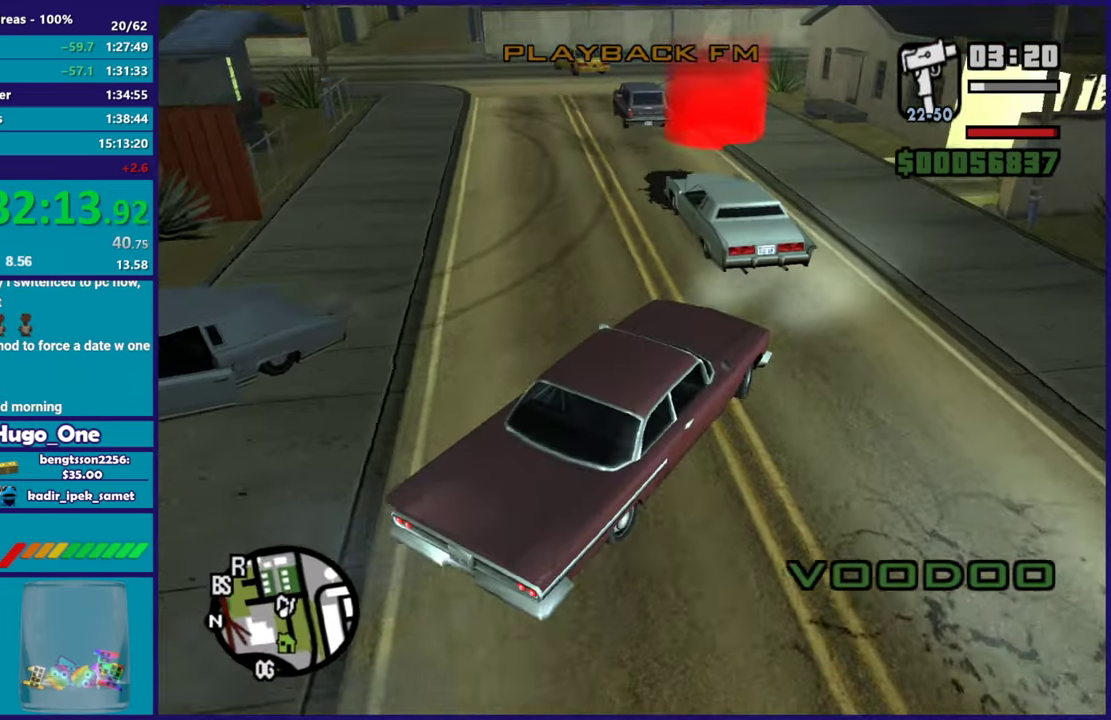
Gameplay with a controller (Xbox layout); each line is a JSON object with the inputs held at the frame after it. "events" lists button and stick changes between this image and that frame as [ms after this image, input, new state], when the widget could be followed in between.
{"buttons": ["R2"], "left_stick": "center", "right_stick": "down-left", "events": [[17, "left_stick", "center"], [83, "left_stick", "left"], [100, "right_stick", "center"], [183, "right_stick", "down-left"], [367, "left_stick", "center"], [400, "right_stick", "left"], [500, "right_stick", "down-left"]]}
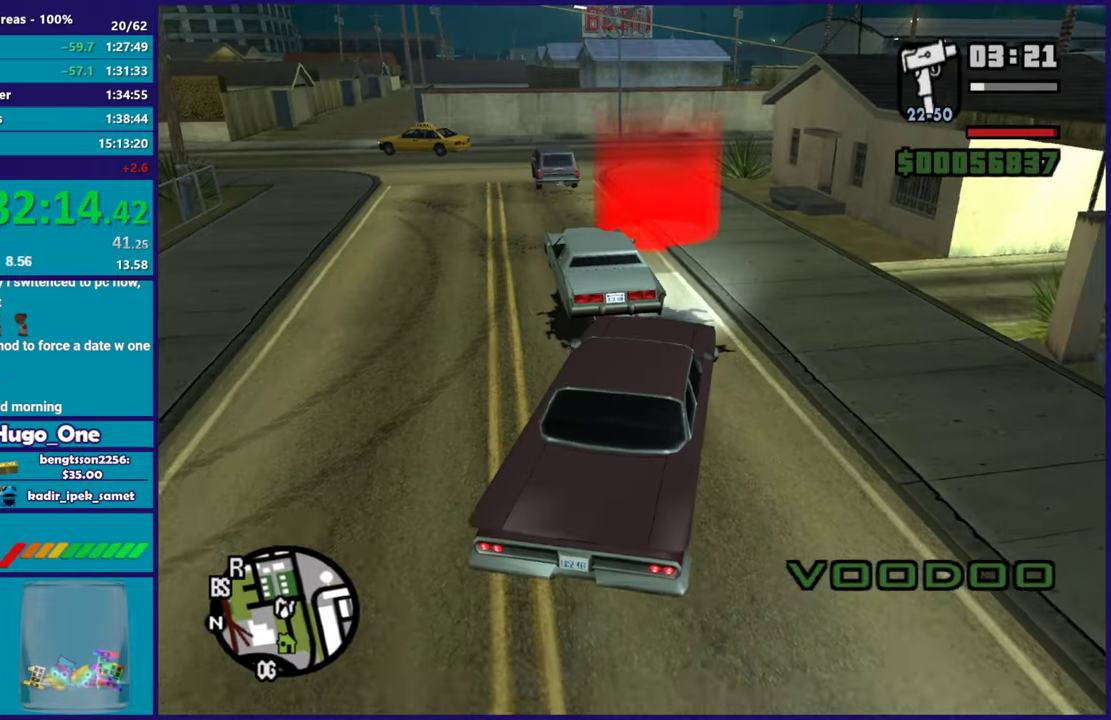
{"buttons": ["R2"], "left_stick": "center", "right_stick": "down-left", "events": [[51, "left_stick", "left"], [217, "left_stick", "center"]]}
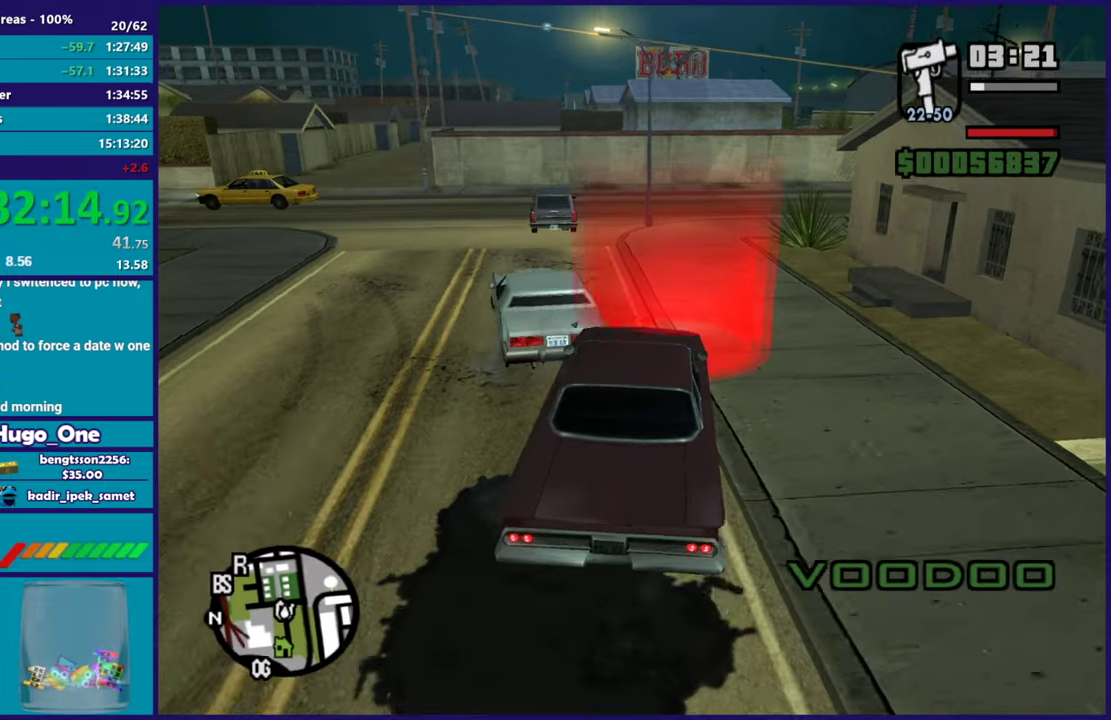
{"buttons": [], "left_stick": "center", "right_stick": "center", "events": [[33, "right_stick", "center"], [50, "R2", "up"], [117, "A", "down"], [250, "A", "up"], [334, "A", "down"], [450, "A", "up"]]}
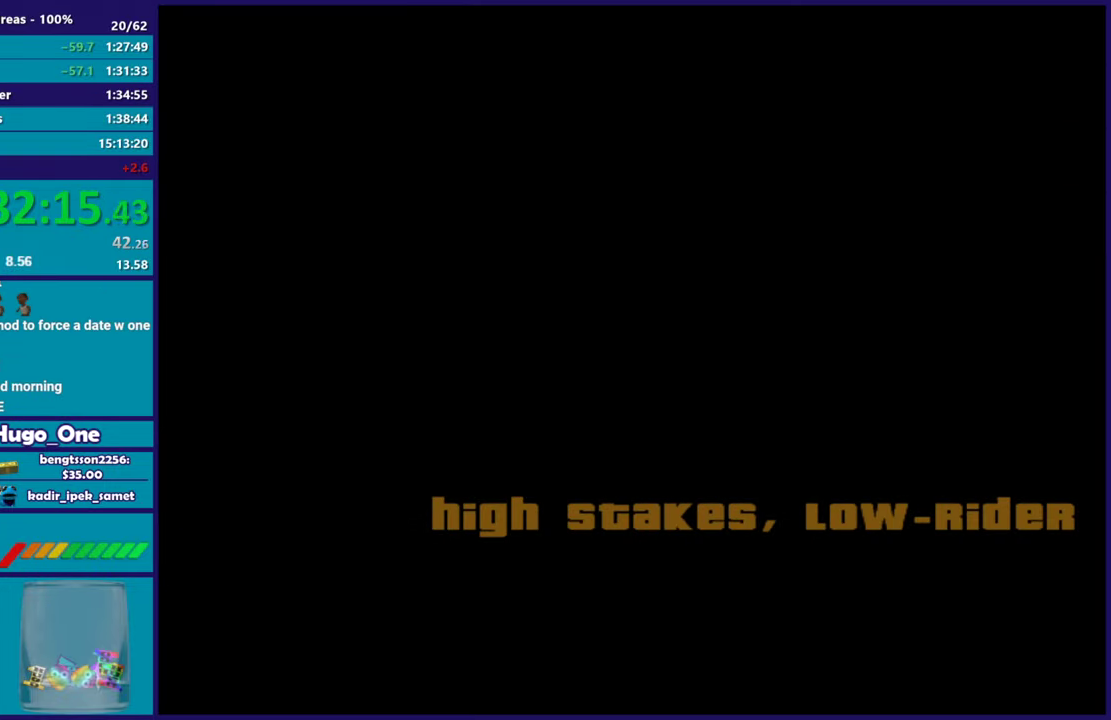
{"buttons": ["A"], "left_stick": "center", "right_stick": "center", "events": [[17, "A", "down"], [134, "A", "up"], [217, "A", "down"], [317, "A", "up"], [418, "A", "down"]]}
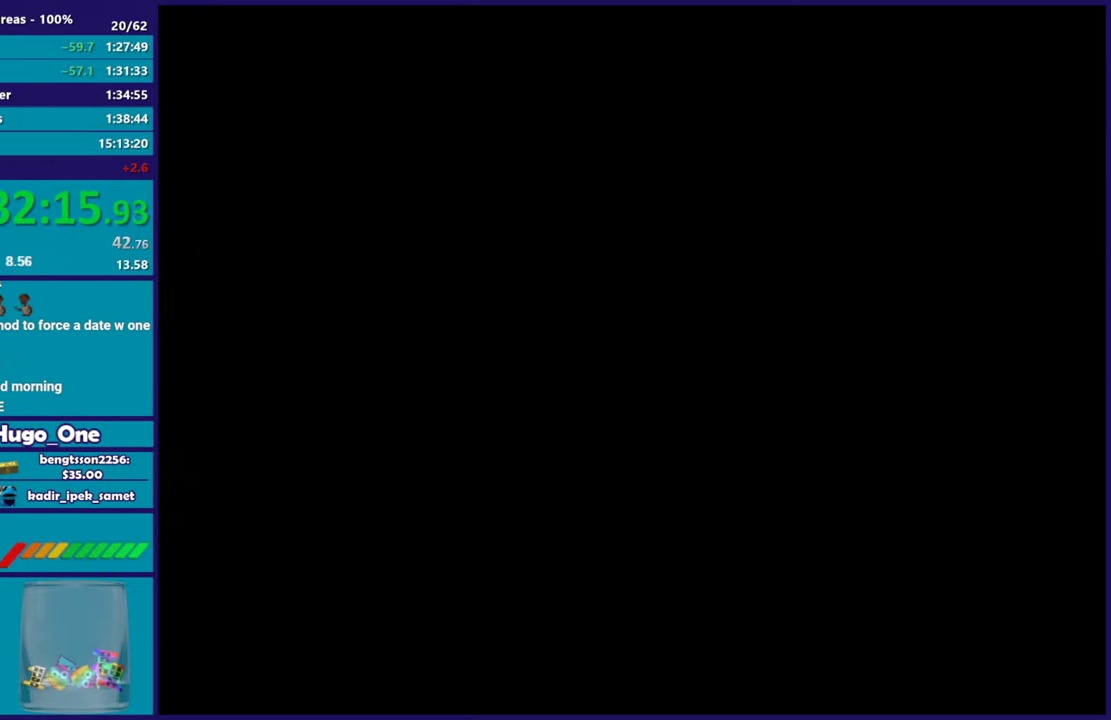
{"buttons": ["A"], "left_stick": "center", "right_stick": "center", "events": [[33, "A", "up"], [117, "A", "down"], [217, "A", "up"], [317, "A", "down"], [400, "A", "up"], [500, "A", "down"]]}
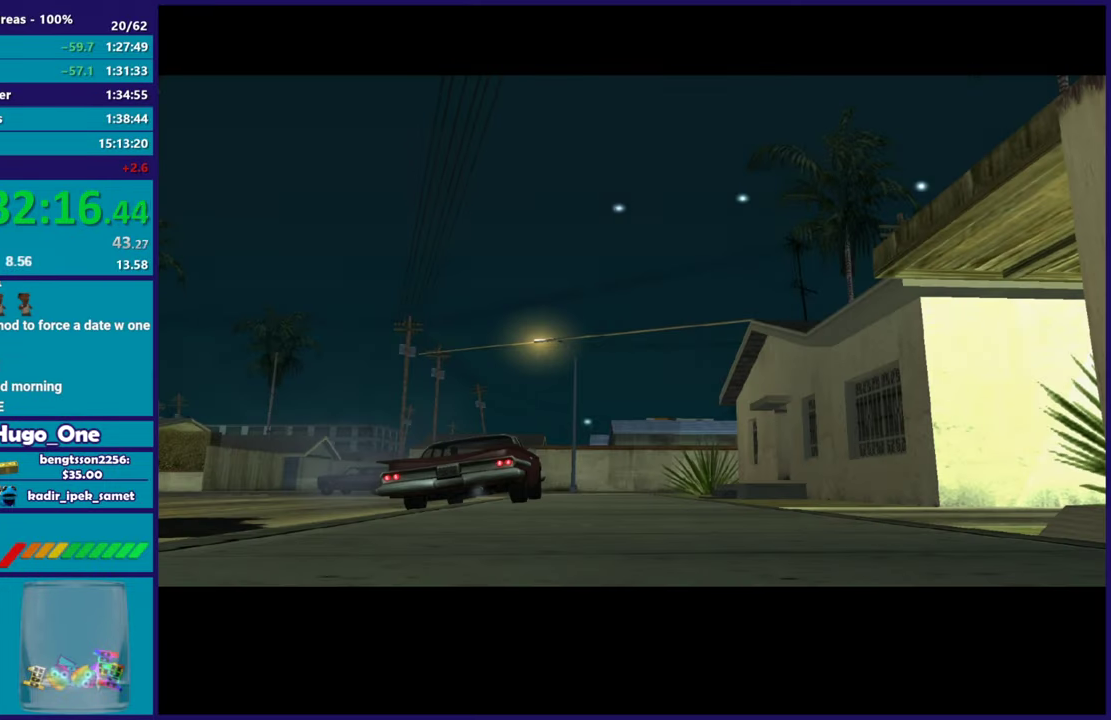
{"buttons": [], "left_stick": "center", "right_stick": "center", "events": [[101, "A", "up"], [201, "A", "down"], [284, "A", "up"], [418, "A", "down"], [484, "A", "up"]]}
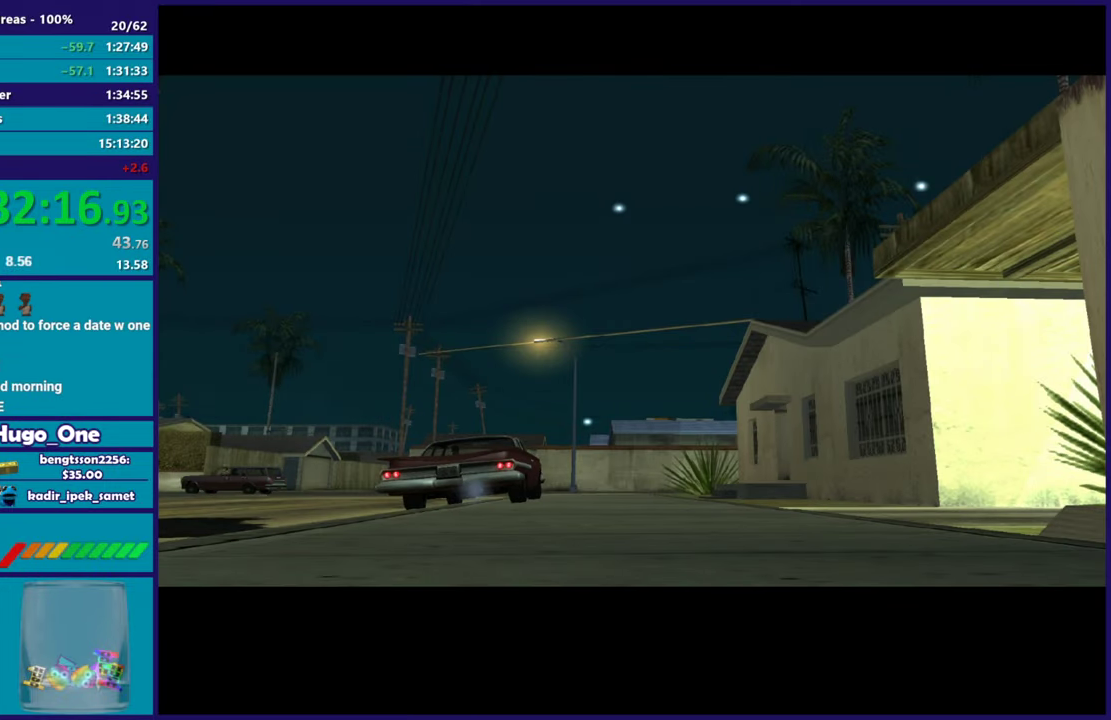
{"buttons": ["A"], "left_stick": "center", "right_stick": "center", "events": [[100, "A", "down"], [183, "A", "up"], [284, "A", "down"], [367, "A", "up"], [467, "A", "down"]]}
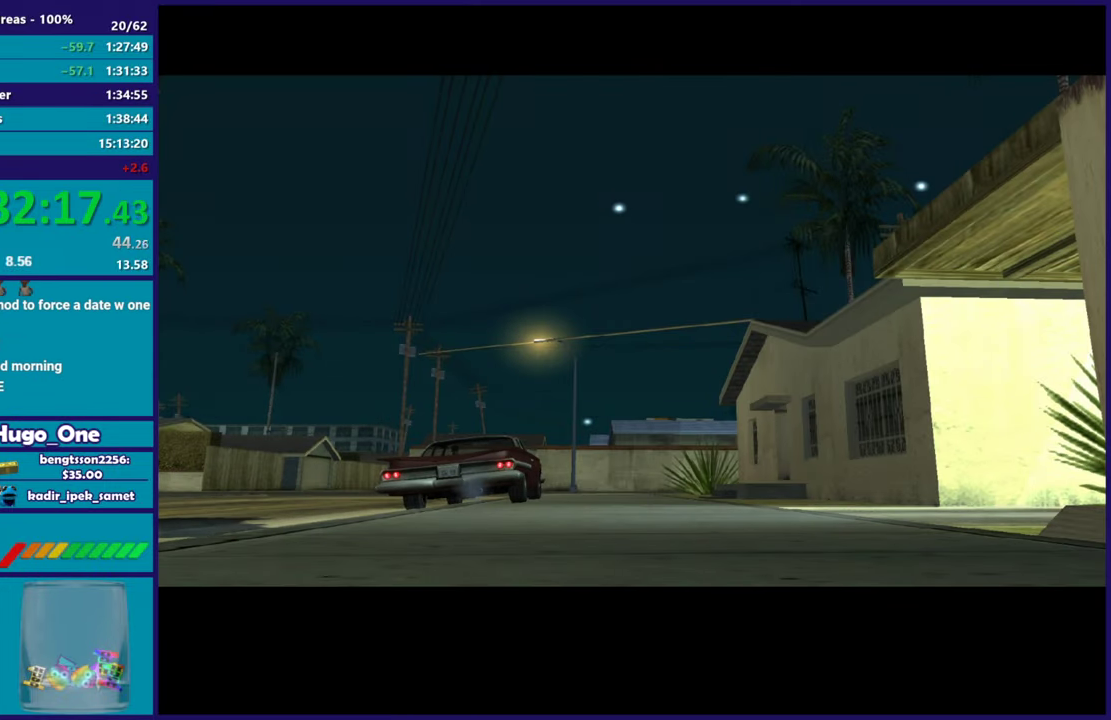
{"buttons": [], "left_stick": "center", "right_stick": "center", "events": [[67, "A", "up"], [167, "A", "down"], [267, "A", "up"], [351, "A", "down"], [451, "A", "up"]]}
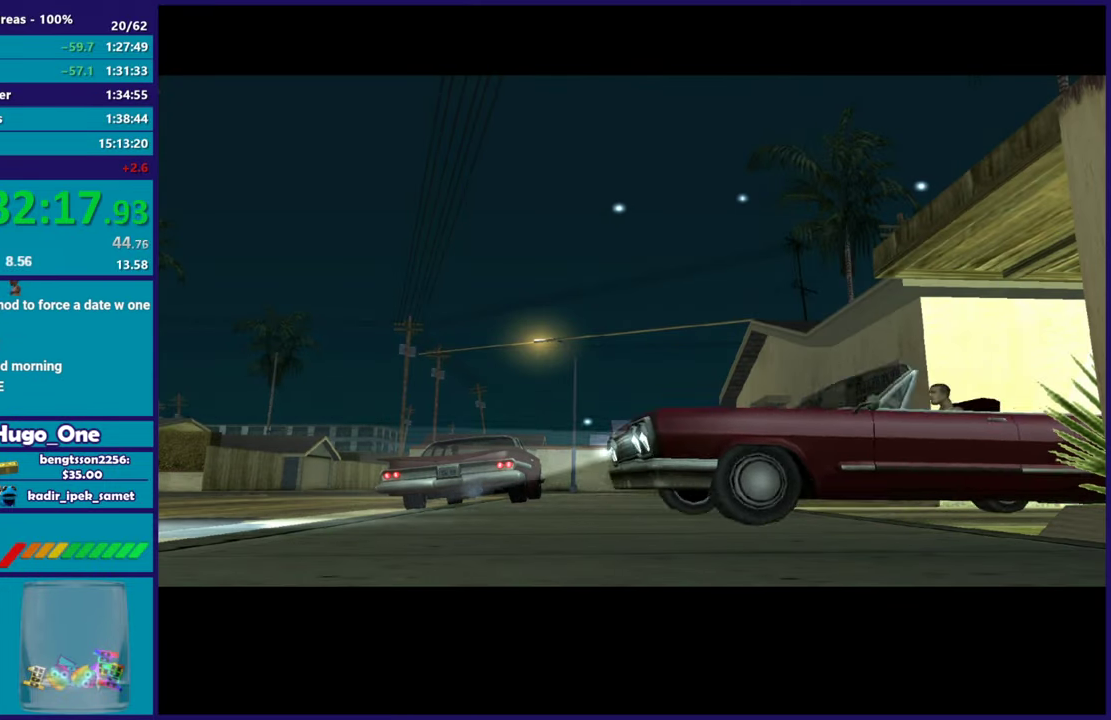
{"buttons": ["A"], "left_stick": "center", "right_stick": "center", "events": [[50, "A", "down"], [150, "A", "up"], [250, "A", "down"], [334, "A", "up"], [450, "A", "down"]]}
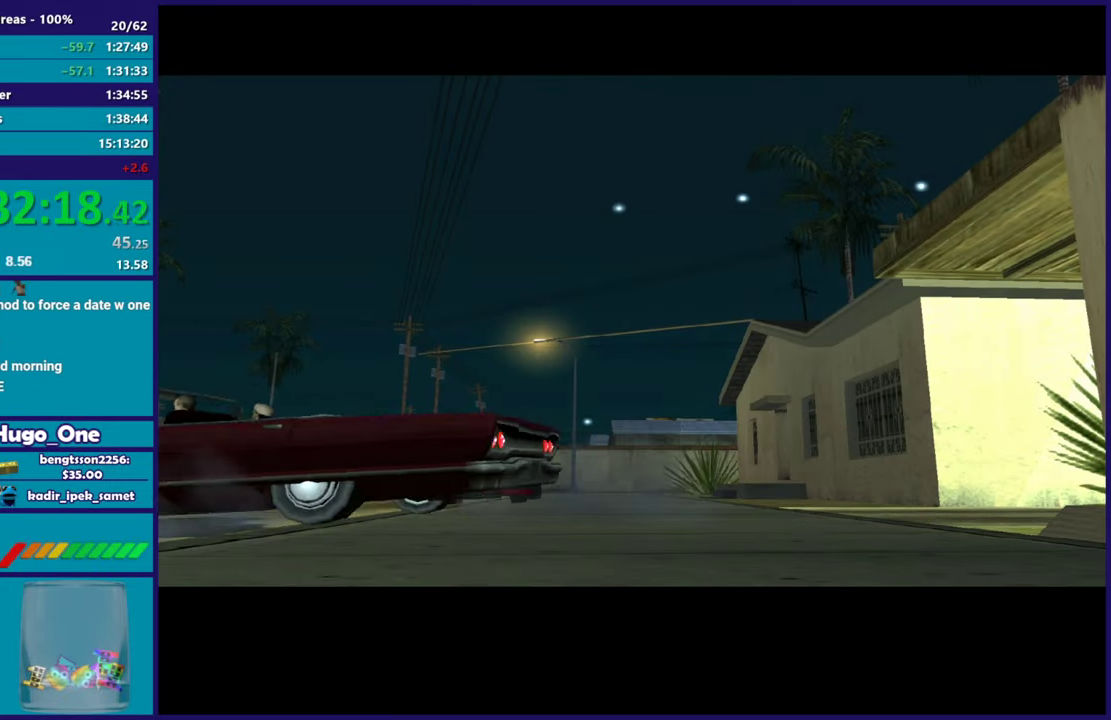
{"buttons": [], "left_stick": "center", "right_stick": "center", "events": [[34, "A", "up"], [117, "A", "down"], [251, "A", "up"]]}
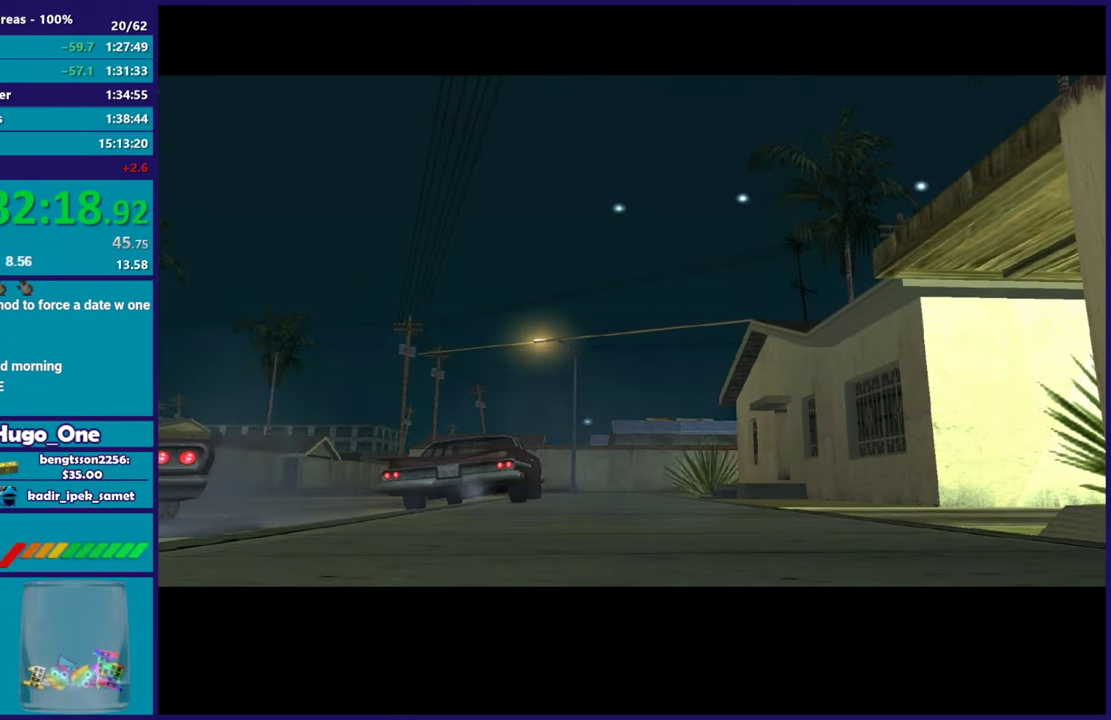
{"buttons": ["R2"], "left_stick": "center", "right_stick": "center", "events": [[133, "A", "down"], [133, "R2", "down"], [300, "A", "up"]]}
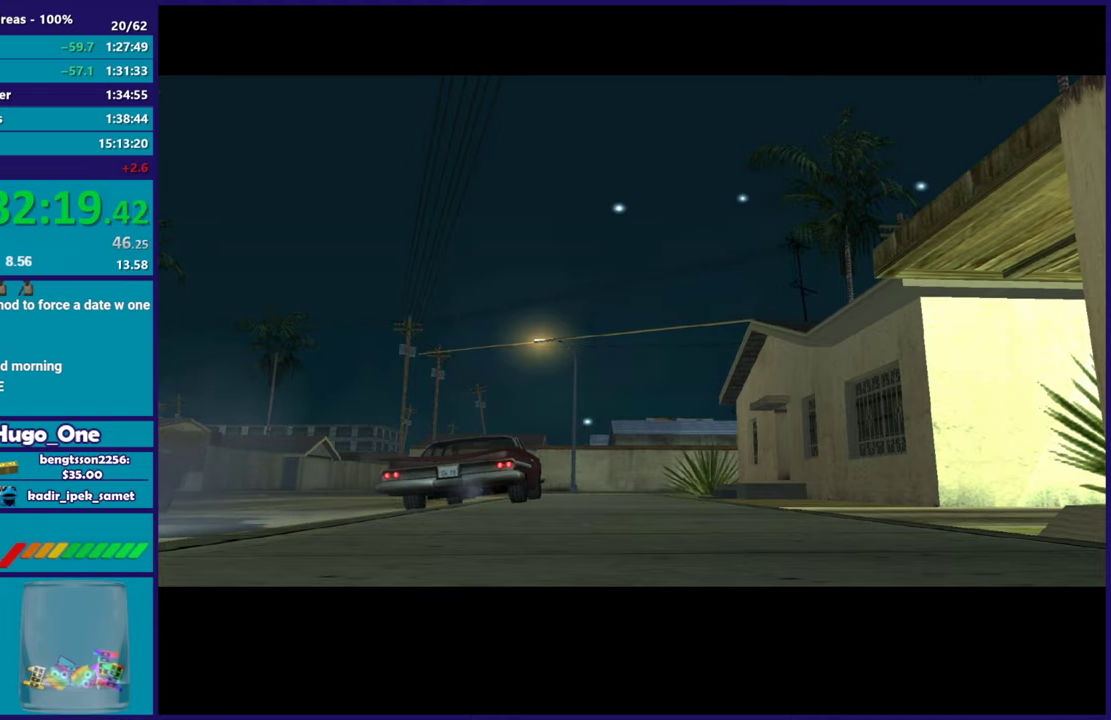
{"buttons": ["A", "R2"], "left_stick": "center", "right_stick": "center", "events": [[101, "A", "down"], [251, "A", "up"], [401, "A", "down"]]}
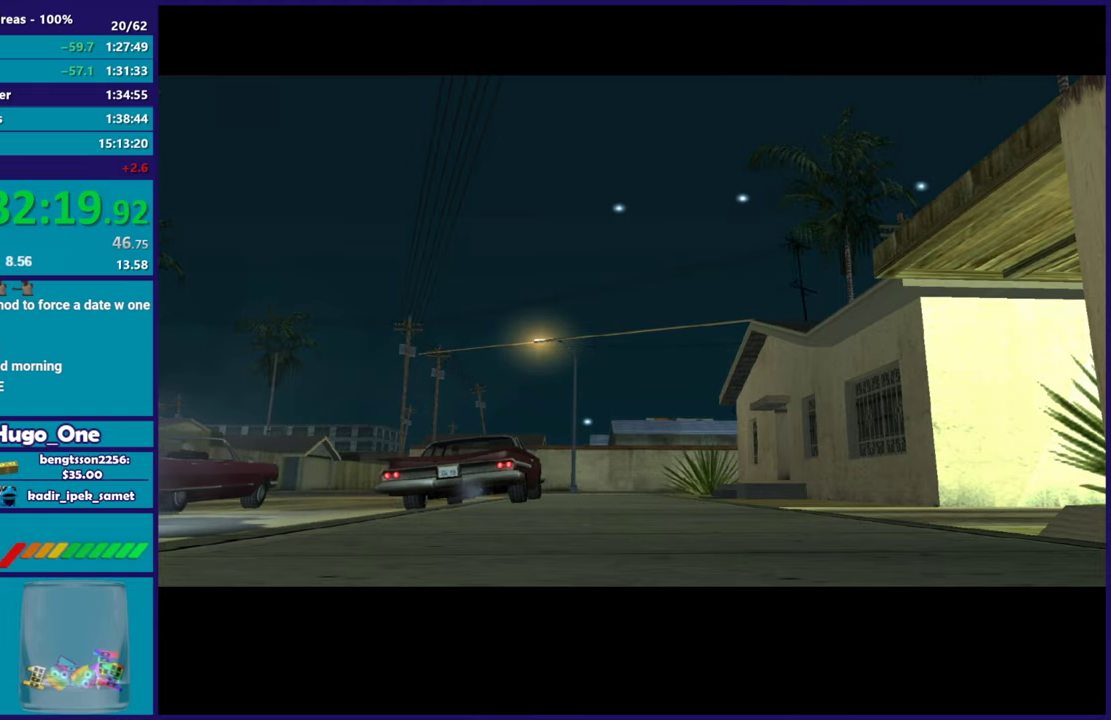
{"buttons": ["R2"], "left_stick": "center", "right_stick": "center", "events": [[17, "A", "up"], [117, "A", "down"], [234, "A", "up"], [334, "A", "down"], [450, "A", "up"]]}